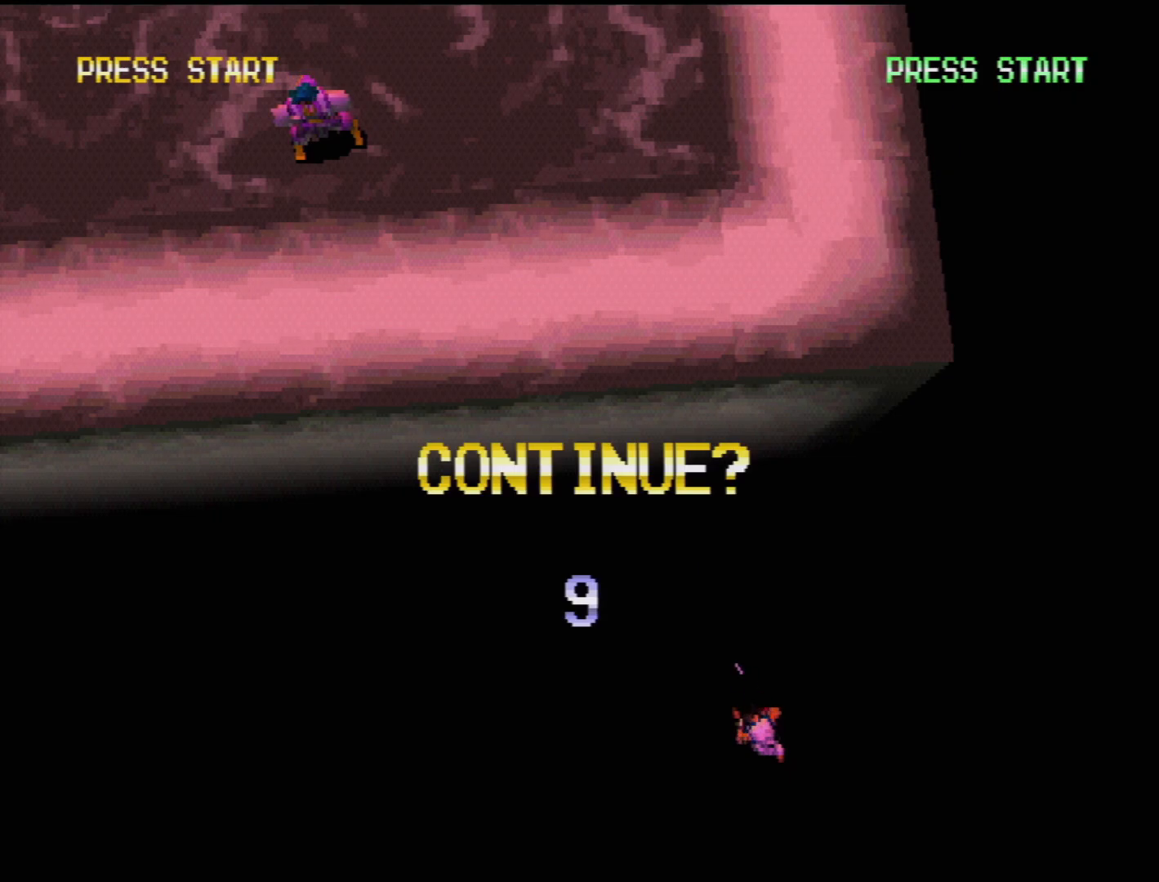
Gameplay with a controller (PlayStation layout); each line is a JSON object with the inputs held at the frame after it. "events" lists button and stick changes between this image and that frame as [ms after this image, input, new state], when the widget could be followed in between. Not read: L3 R3.
{"buttons": [], "events": [[117, "START", "down"], [317, "START", "up"]]}
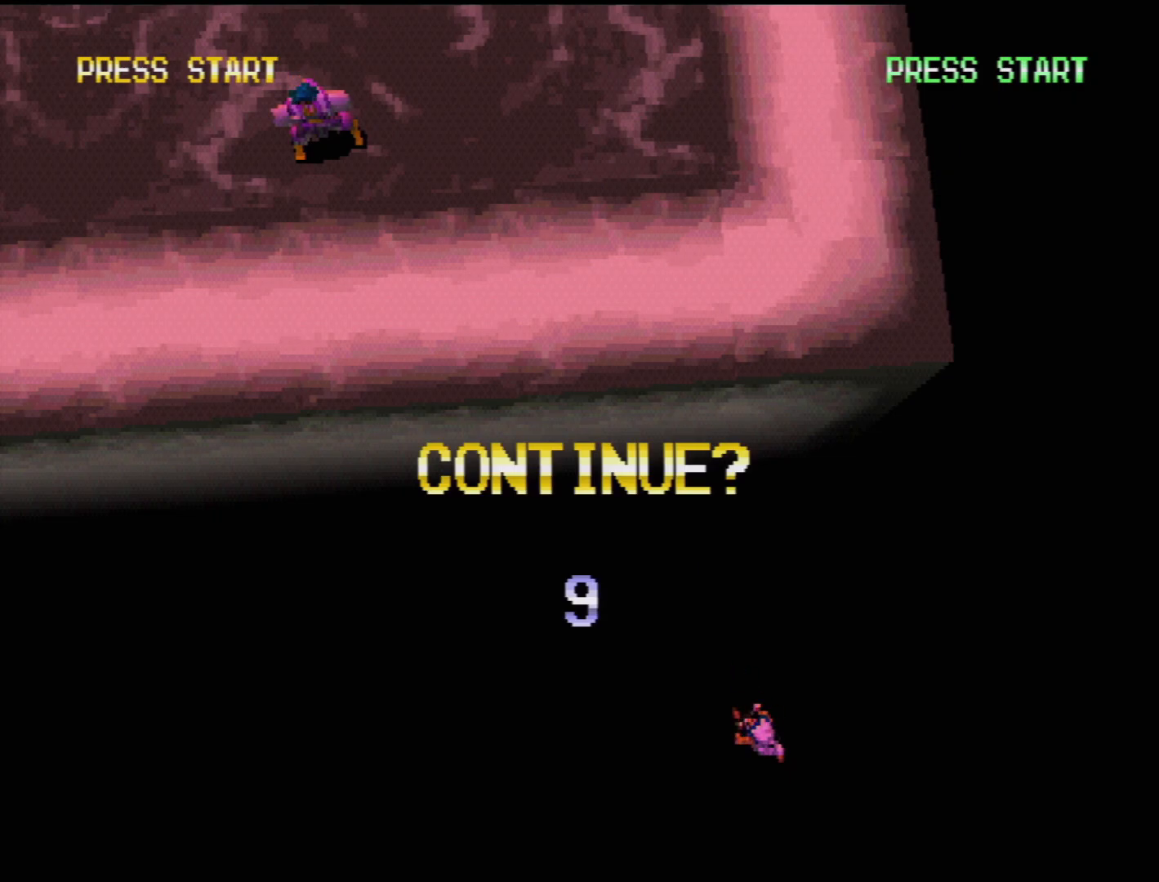
{"buttons": [], "events": []}
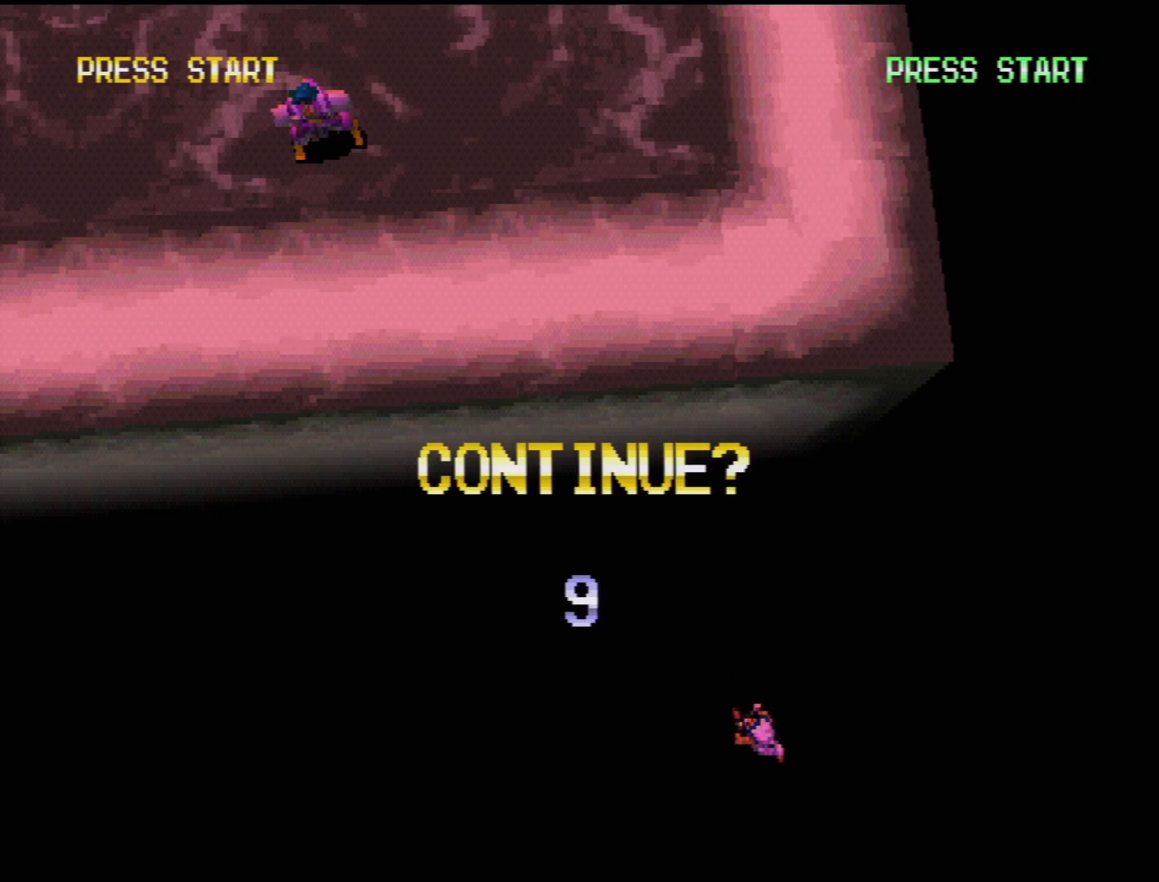
{"buttons": [], "events": []}
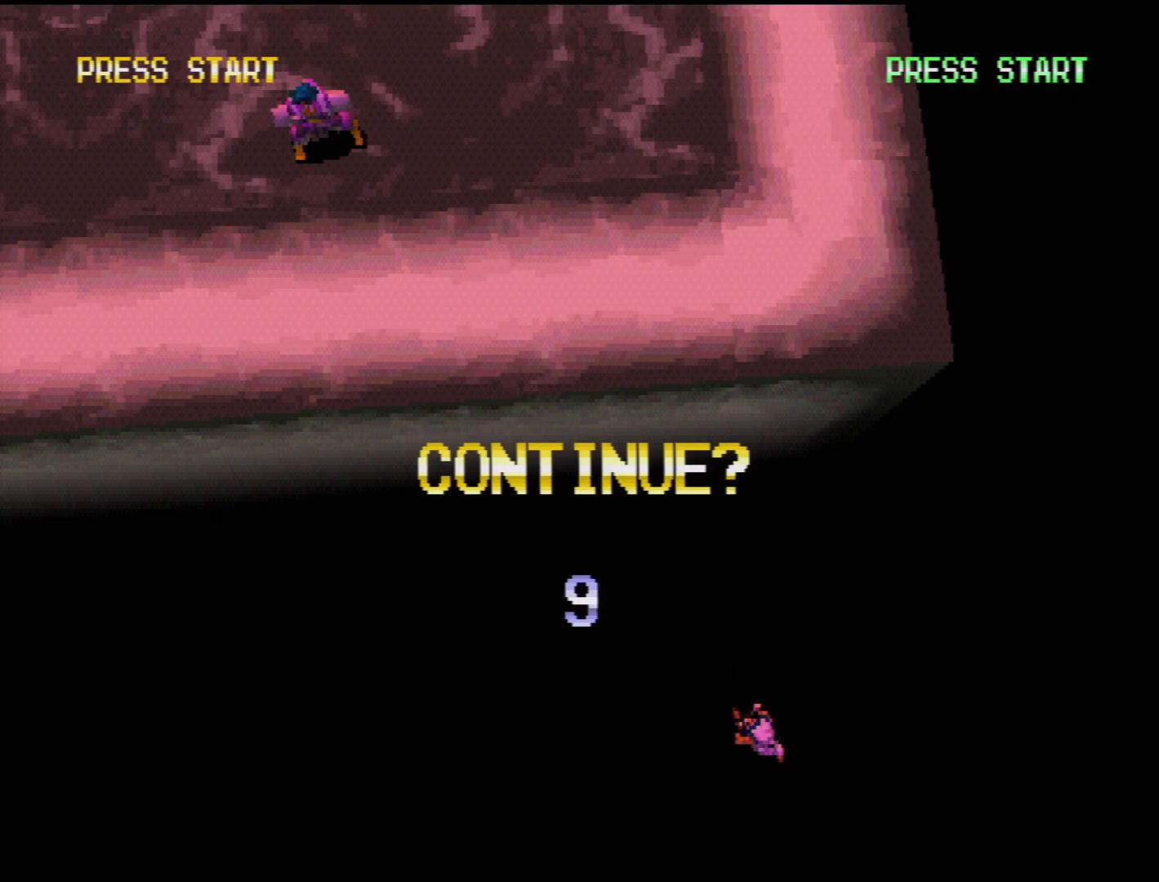
{"buttons": [], "events": []}
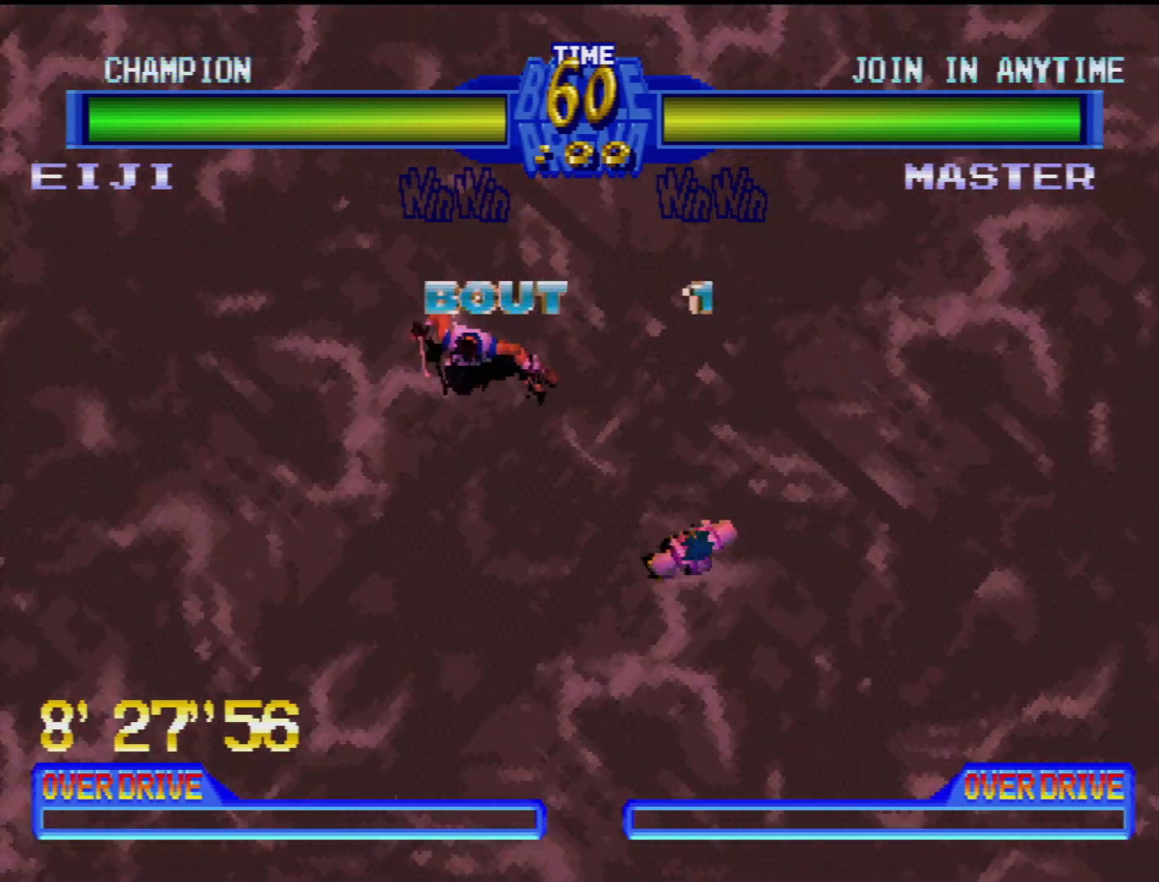
{"buttons": [], "events": []}
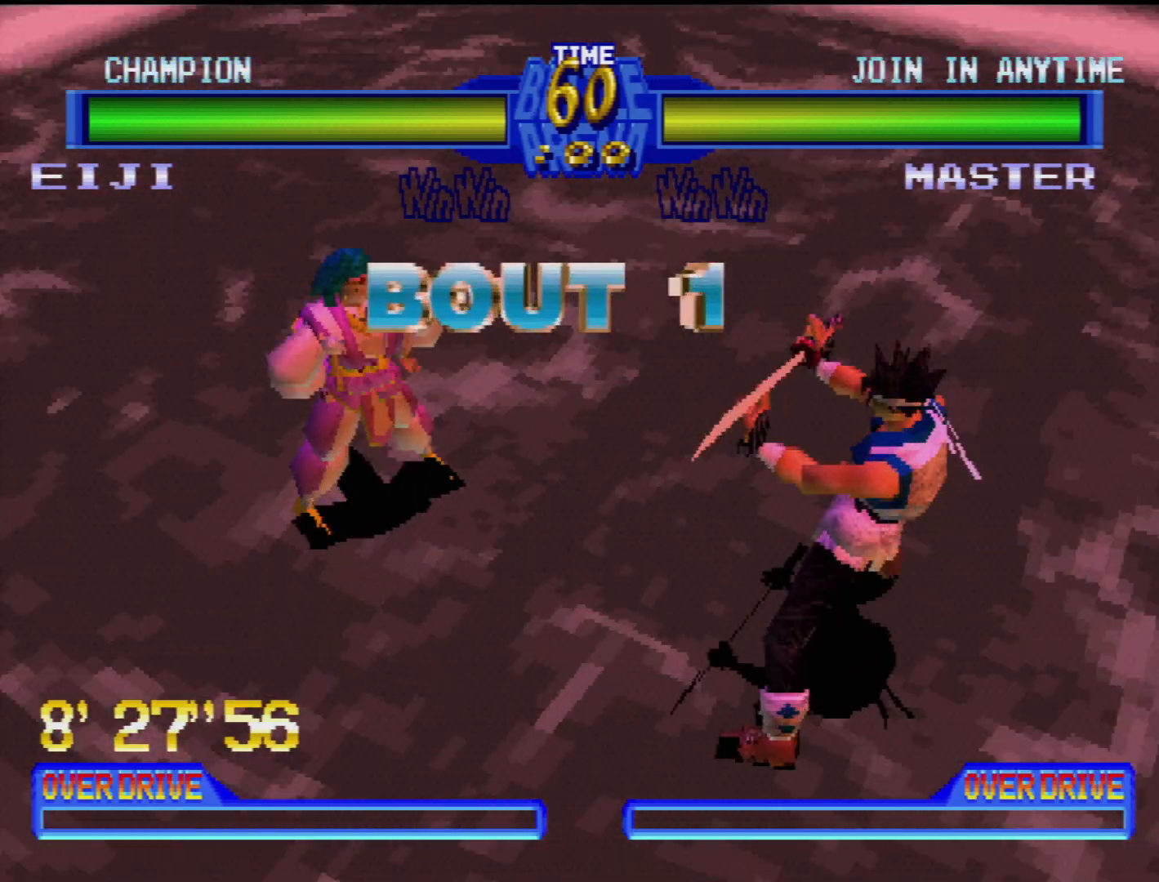
{"buttons": [], "events": []}
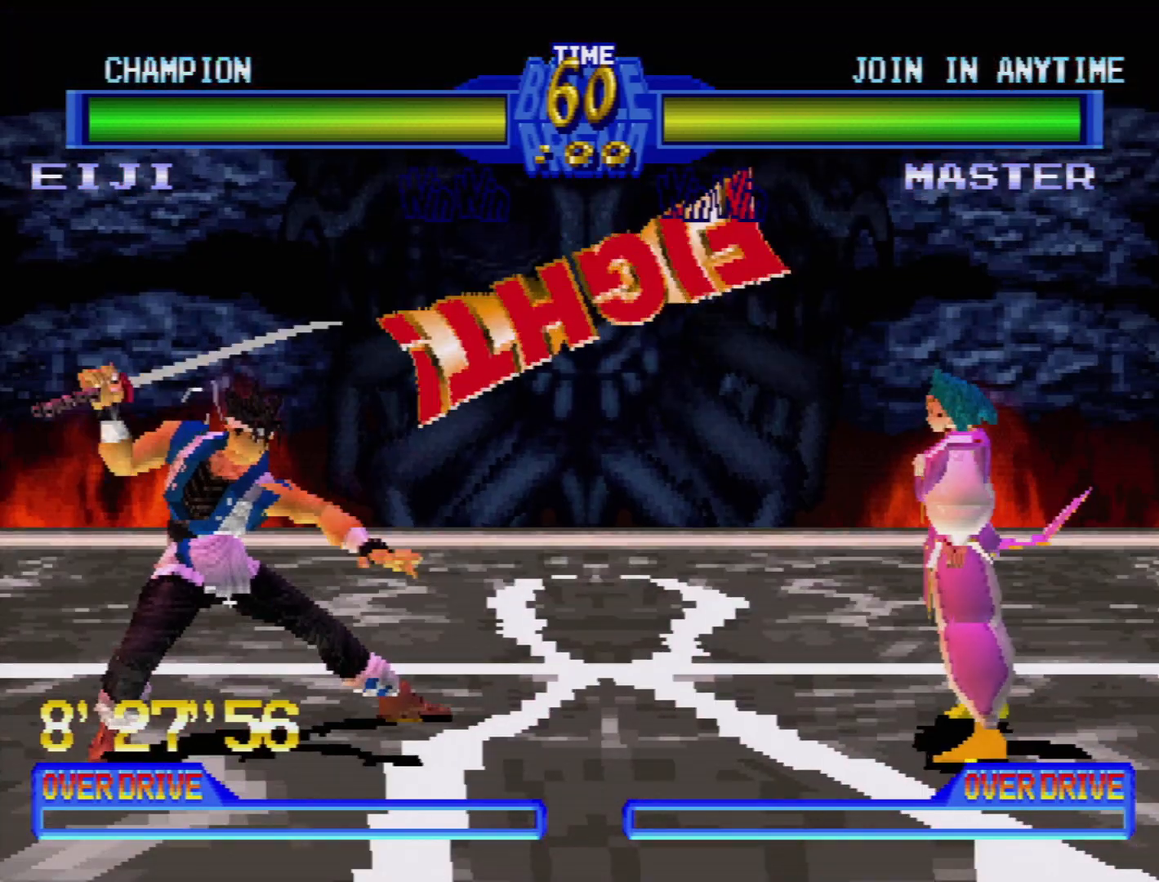
{"buttons": [], "events": []}
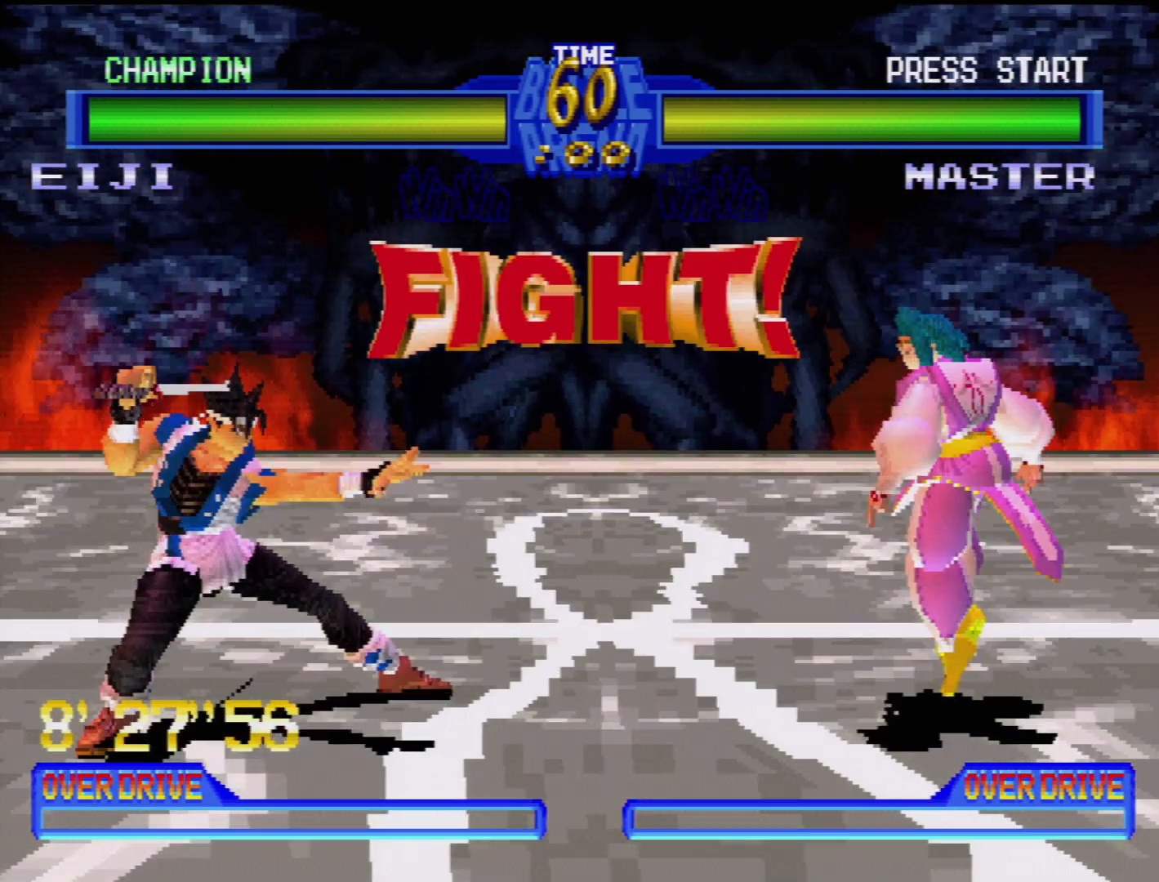
{"buttons": ["TRIANGLE", "DPAD_RIGHT"], "events": [[150, "DPAD_RIGHT", "down"], [267, "DPAD_RIGHT", "up"], [333, "DPAD_RIGHT", "down"], [417, "DPAD_RIGHT", "up"], [450, "DPAD_RIGHT", "down"], [467, "TRIANGLE", "down"]]}
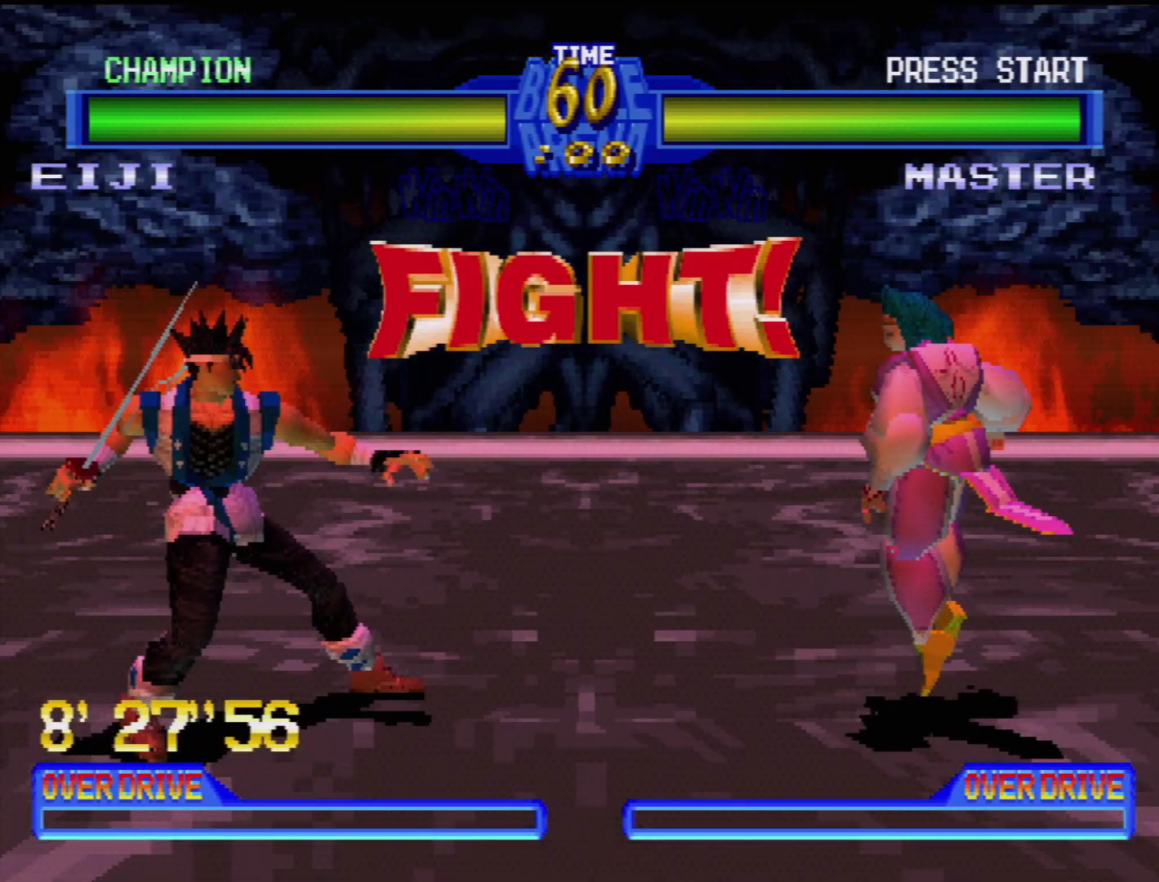
{"buttons": ["TRIANGLE", "DPAD_UP", "DPAD_RIGHT"], "events": [[67, "TRIANGLE", "up"], [400, "DPAD_RIGHT", "up"], [450, "TRIANGLE", "down"], [467, "DPAD_RIGHT", "down"], [467, "DPAD_UP", "down"]]}
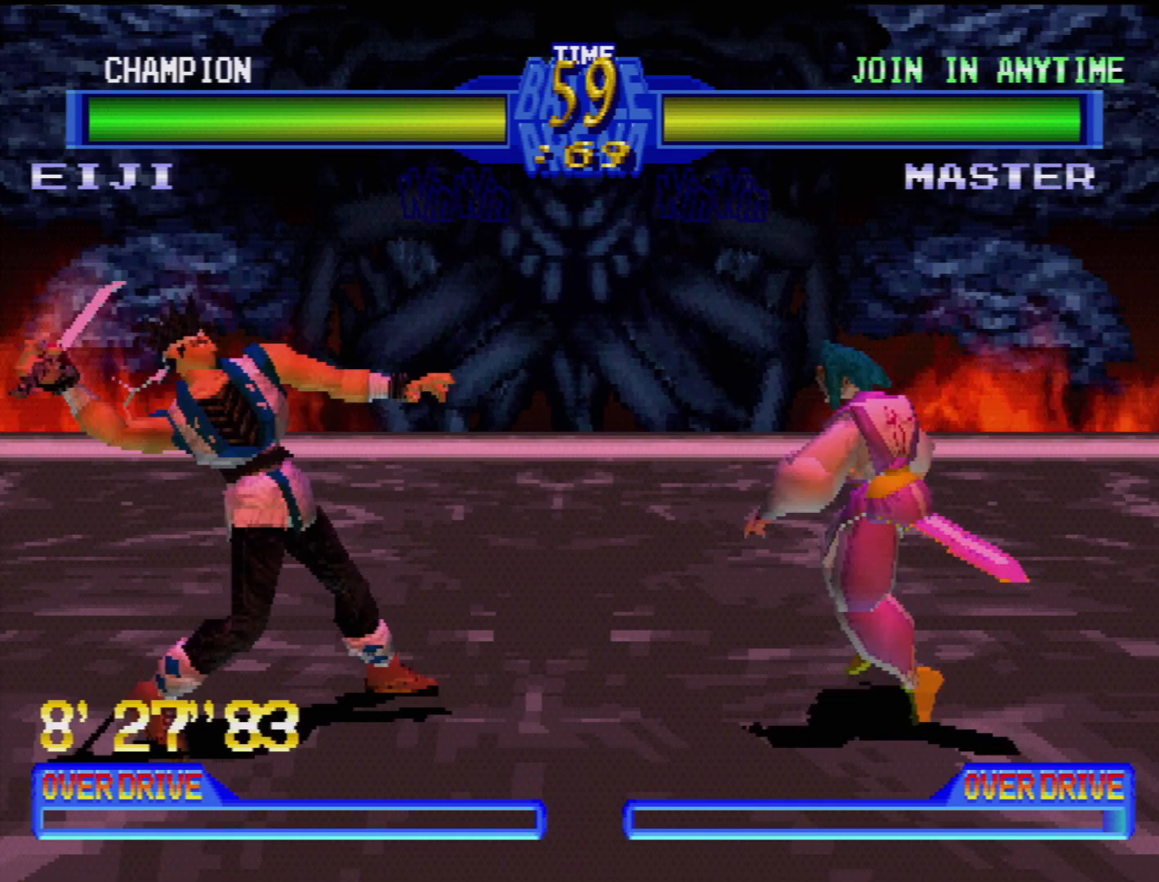
{"buttons": []}
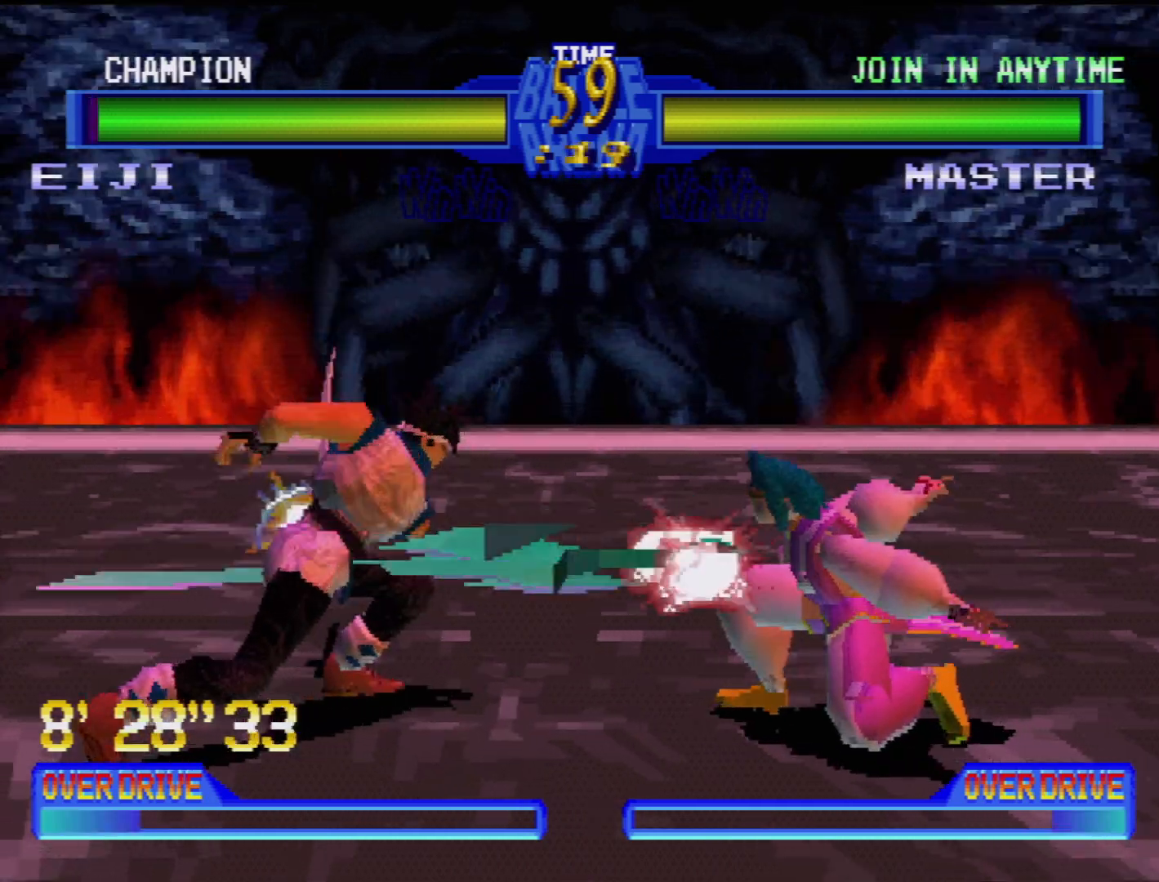
{"buttons": ["DPAD_DOWN", "DPAD_LEFT"], "events": [[50, "DPAD_DOWN", "down"], [67, "DPAD_LEFT", "down"]]}
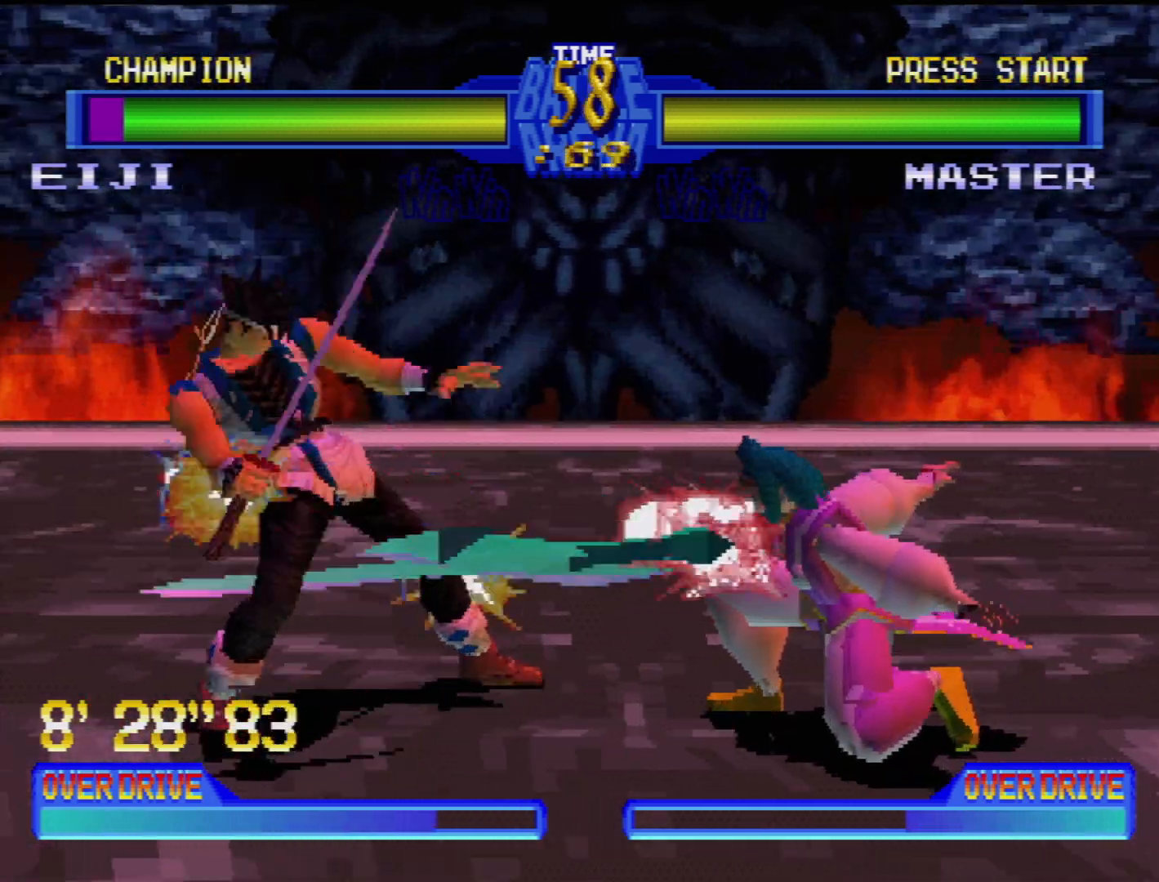
{"buttons": ["CROSS", "DPAD_DOWN", "DPAD_RIGHT"], "events": [[283, "DPAD_LEFT", "up"], [283, "DPAD_RIGHT", "down"], [433, "CROSS", "down"]]}
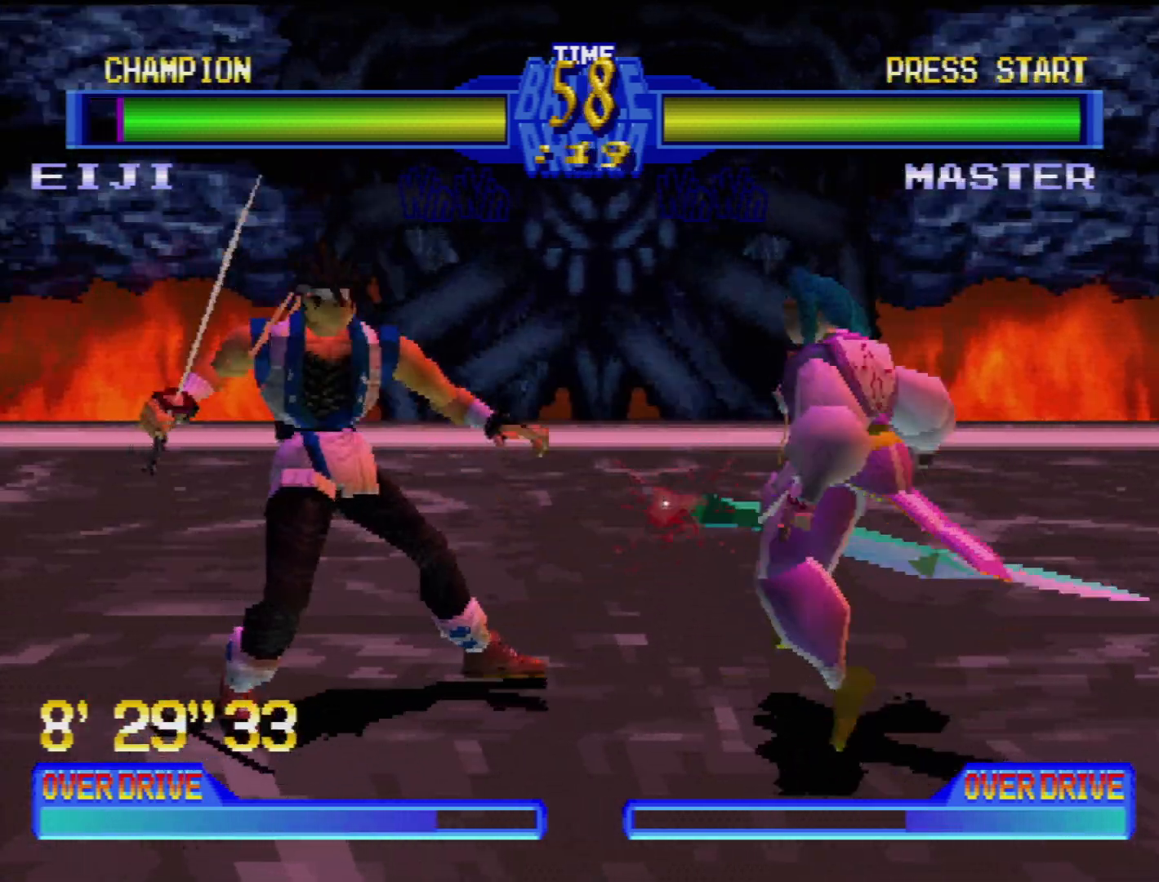
{"buttons": ["CROSS", "DPAD_DOWN", "DPAD_RIGHT"], "events": [[17, "CROSS", "up"], [83, "CROSS", "down"], [150, "CROSS", "up"], [217, "CROSS", "down"], [283, "CROSS", "up"], [350, "CROSS", "down"], [433, "CROSS", "up"], [483, "CROSS", "down"]]}
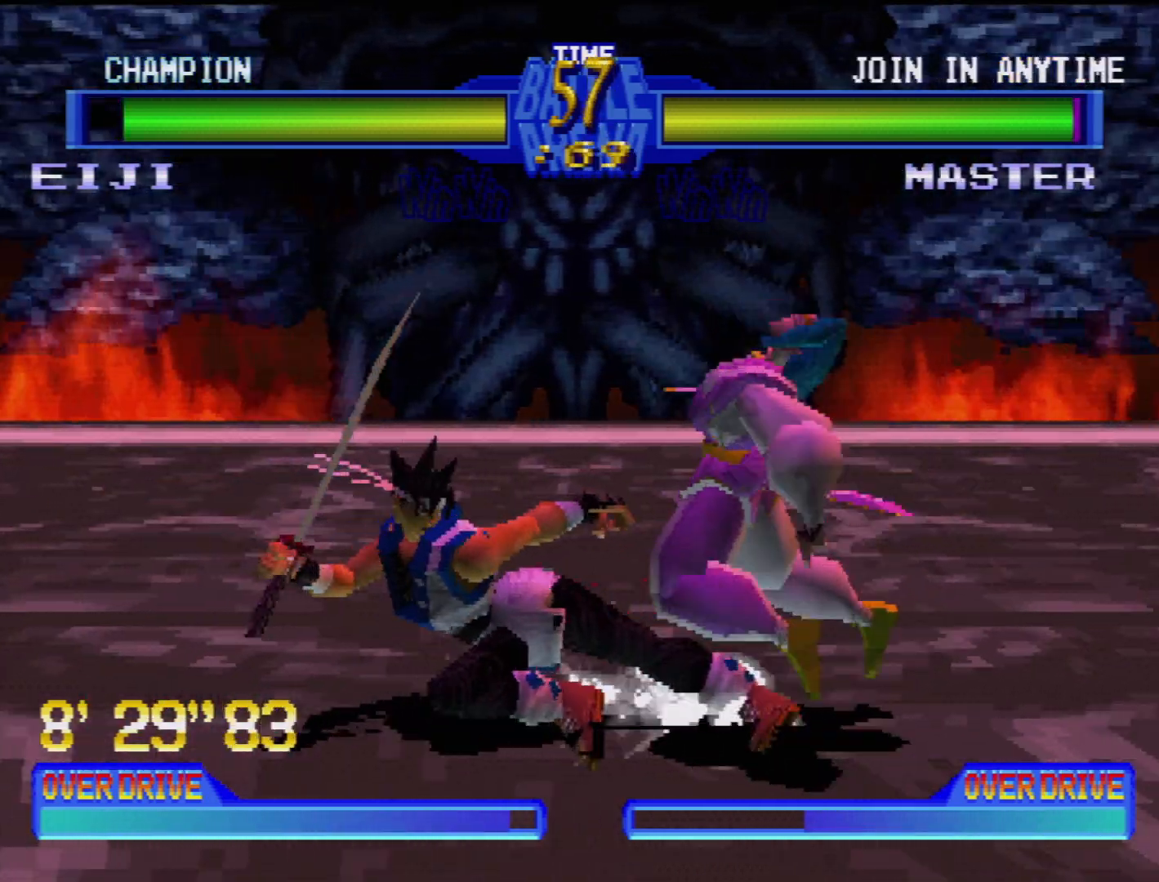
{"buttons": ["DPAD_LEFT"], "events": [[83, "CROSS", "up"], [83, "DPAD_RIGHT", "up"], [117, "DPAD_DOWN", "up"], [400, "DPAD_LEFT", "down"]]}
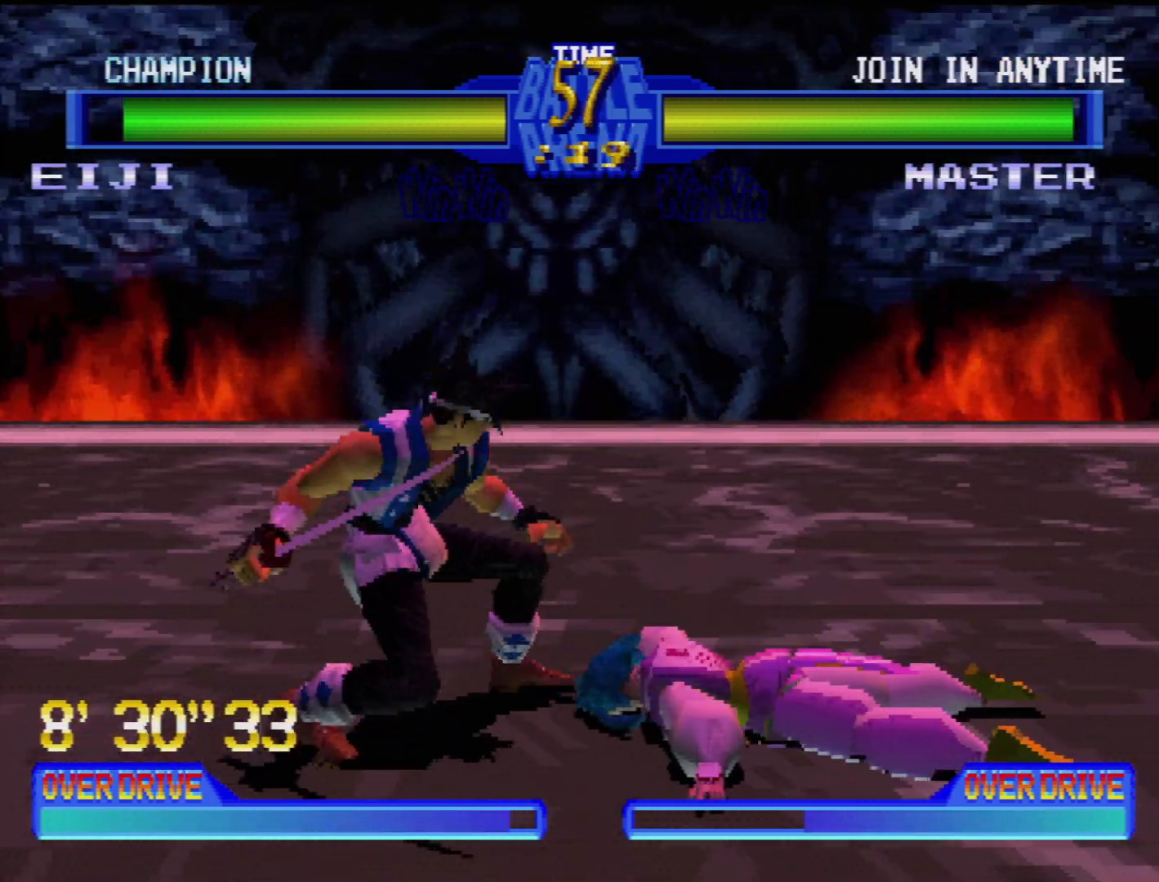
{"buttons": [], "events": [[33, "DPAD_LEFT", "up"], [100, "DPAD_LEFT", "down"], [167, "DPAD_LEFT", "up"]]}
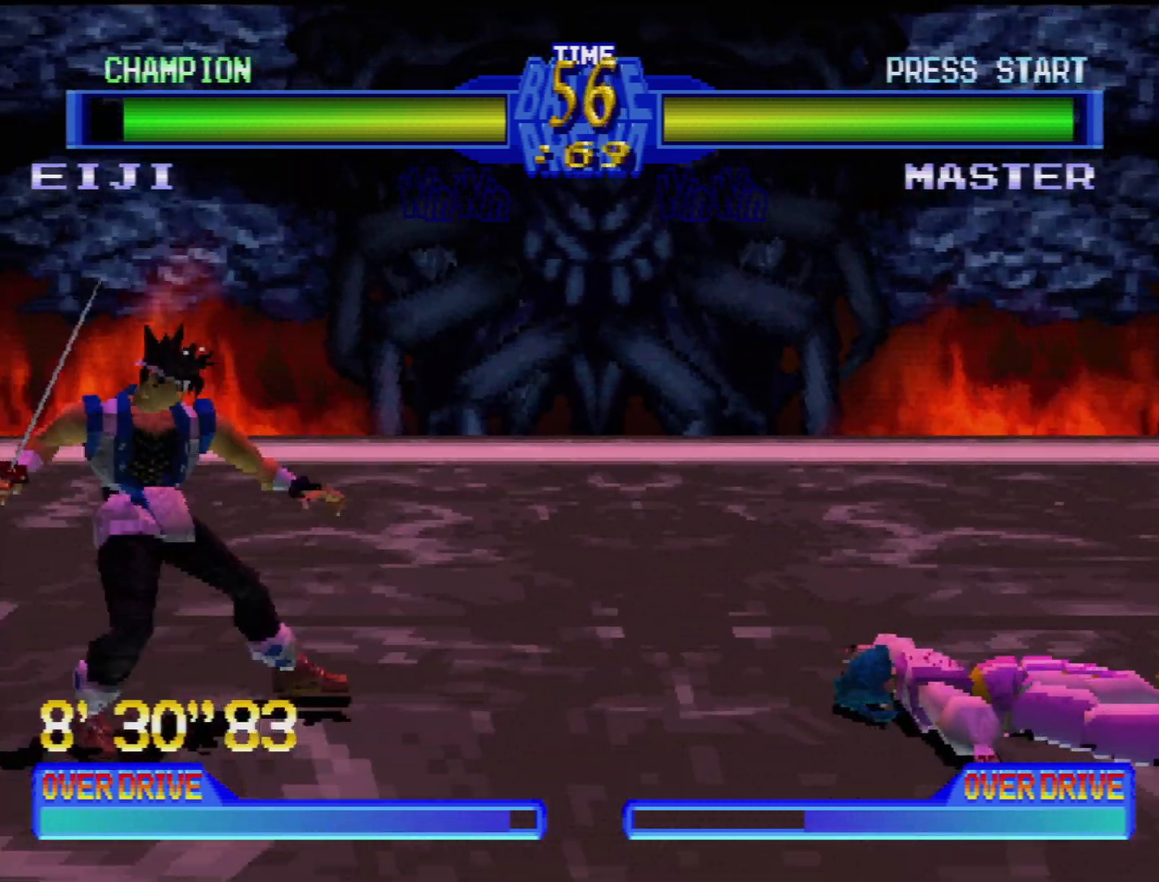
{"buttons": [], "events": []}
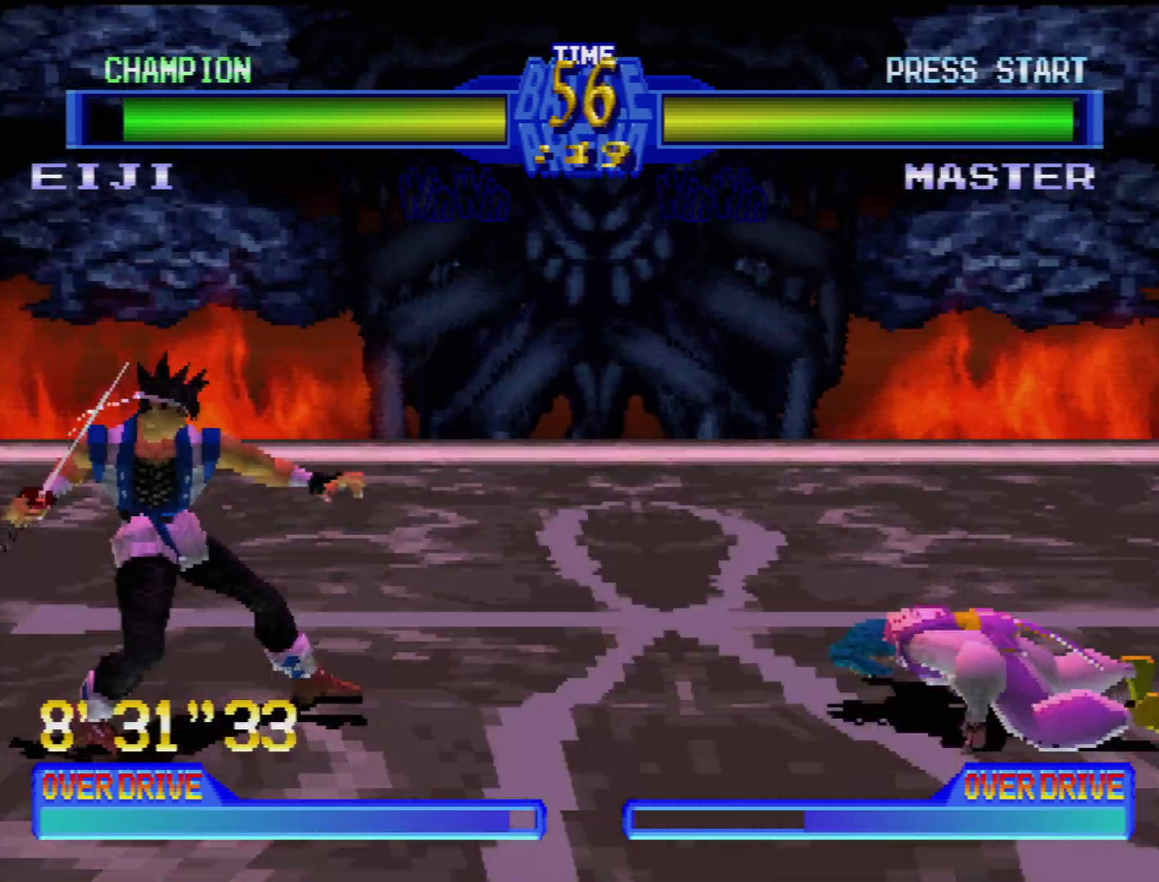
{"buttons": ["DPAD_RIGHT"], "events": [[367, "DPAD_DOWN", "down"], [450, "DPAD_RIGHT", "down"], [500, "DPAD_DOWN", "up"]]}
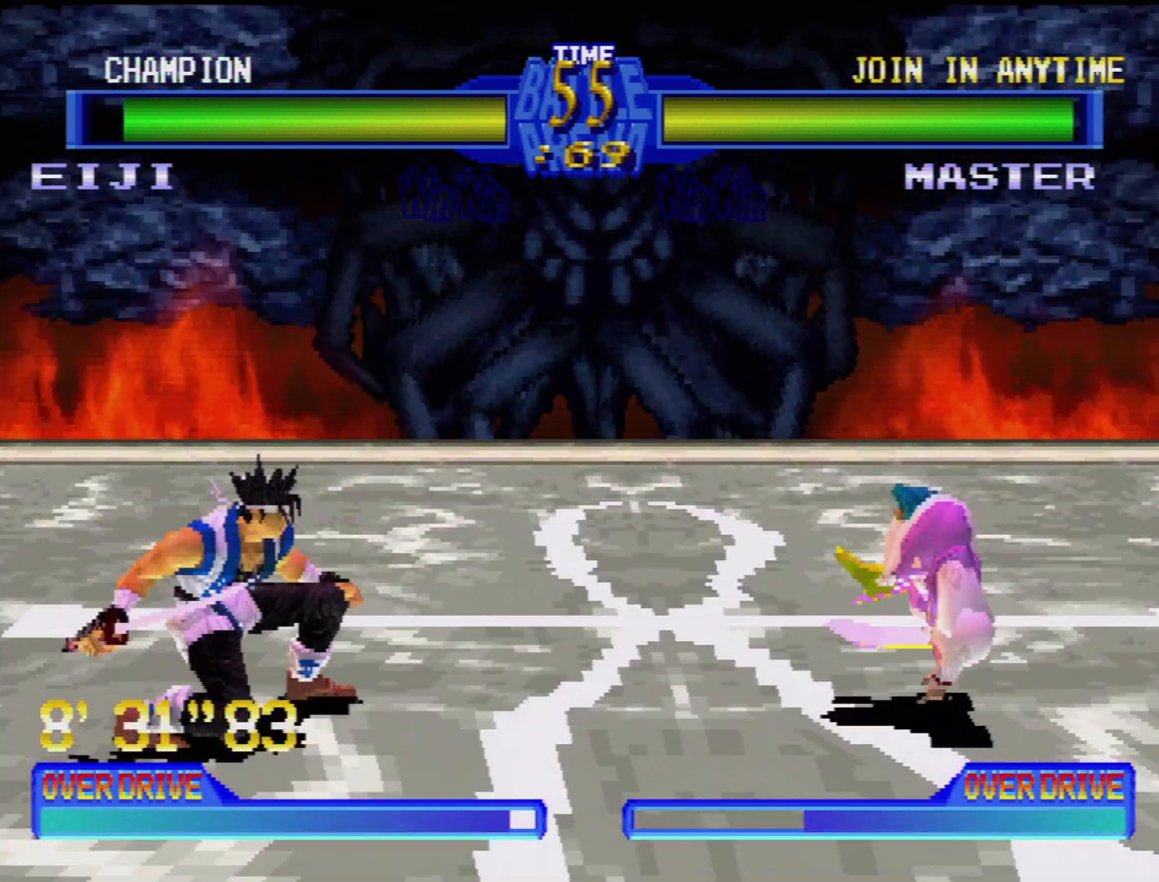
{"buttons": [], "events": [[50, "TRIANGLE", "down"], [117, "DPAD_RIGHT", "up"], [150, "TRIANGLE", "up"], [200, "TRIANGLE", "down"], [283, "TRIANGLE", "up"]]}
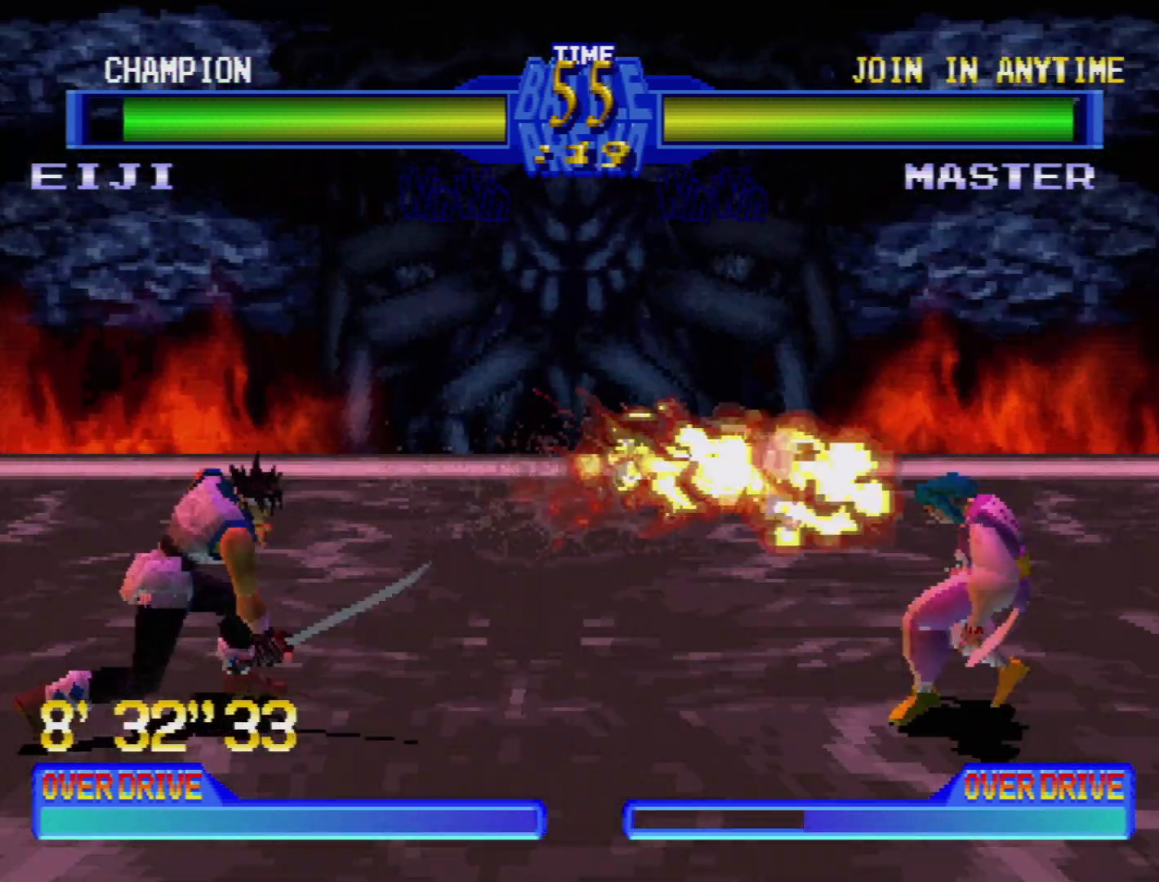
{"buttons": ["DPAD_DOWN"], "events": [[500, "DPAD_DOWN", "down"]]}
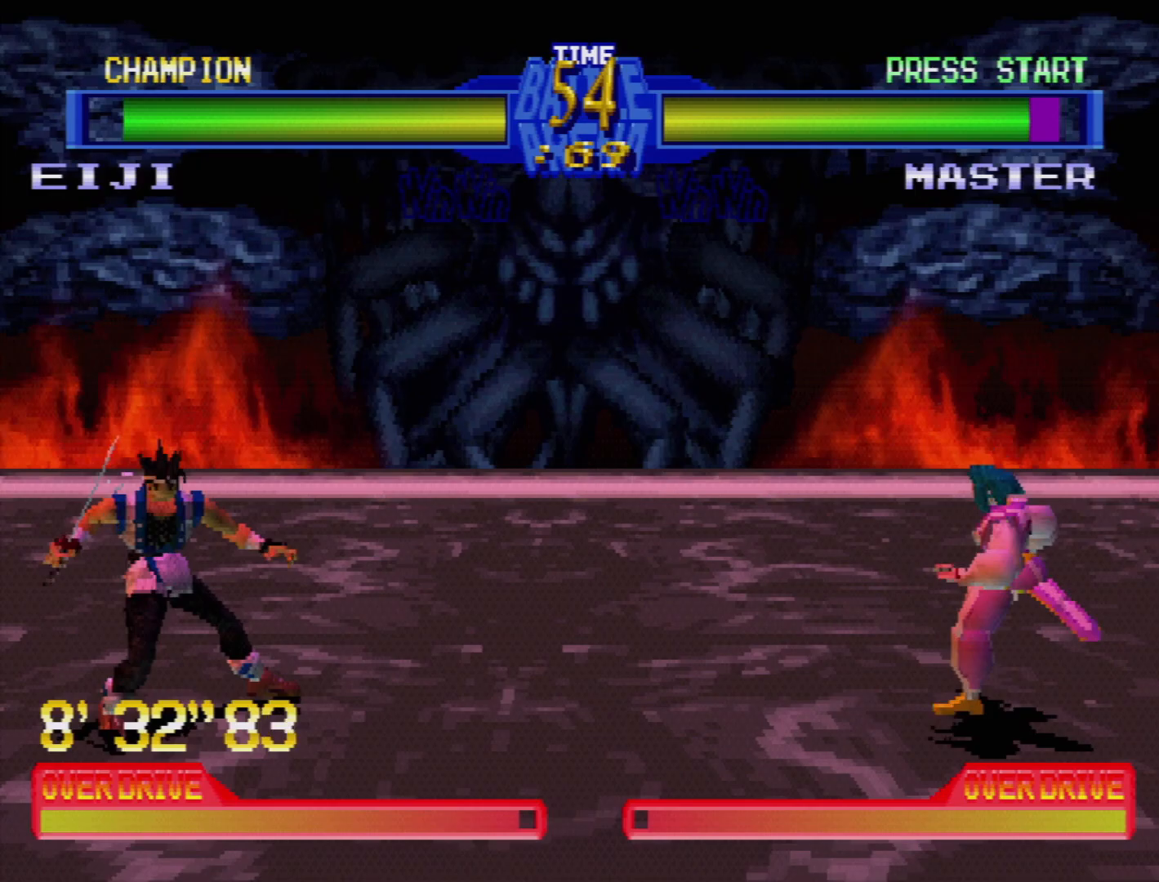
{"buttons": [], "events": [[100, "DPAD_RIGHT", "down"], [150, "DPAD_DOWN", "up"], [183, "DPAD_UP", "down"], [183, "TRIANGLE", "down"], [233, "DPAD_UP", "up"], [250, "DPAD_RIGHT", "up"], [283, "TRIANGLE", "up"], [350, "TRIANGLE", "down"], [417, "TRIANGLE", "up"]]}